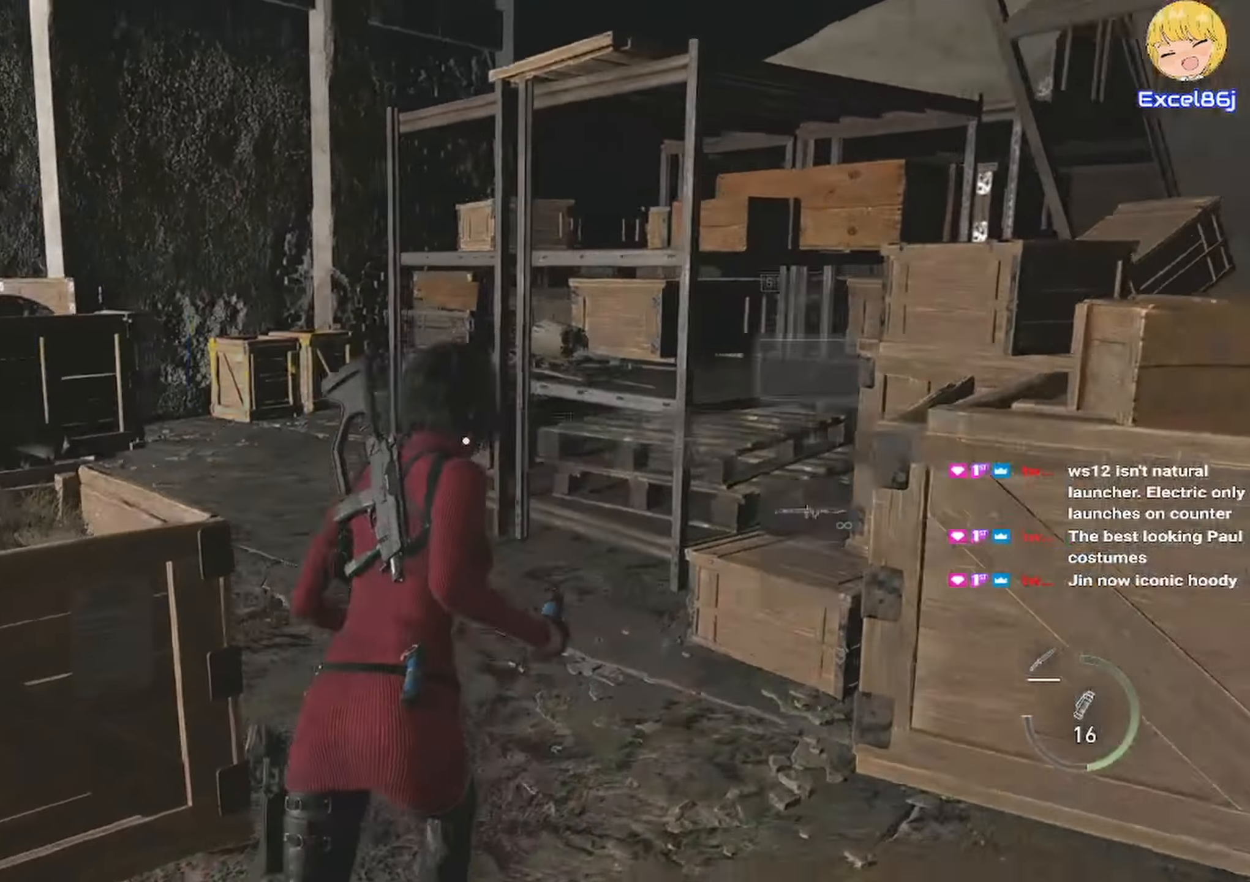
Gameplay with keyboard and mouse; each line is a JSON object with the keys and mouse buttons held at the frame after it. "events" lists presses ("down") and releases ("up") of "1", "2", "3", "4", "5", "a", "alt", "b", "c", "ctrl", "d", "e", "f", "g", "q", "r", "s", "shift", "space", "t", "tab", "tilde", "v", "w", "x", "z", "mouse_left", "mouse_wheel", "mouse_right", "mouse_mb4" and "mouse_mb5" between this image and that frame as [ms after this image, input, new state], when the widget could be followed in between. "mouse_left", "mouse_wheel", "mouse_right", "mouse_mb4", "mouse_mb5" = the "left", "wheel", "right", "mb4", "mb5" buttons of the "mouse" list. No other keys are recorded. "wheel" means that the mouse wheel is clicked or scrolled. Mouse movement is not recorded.
{"keys": ["shift", "w"], "mouse": [], "events": []}
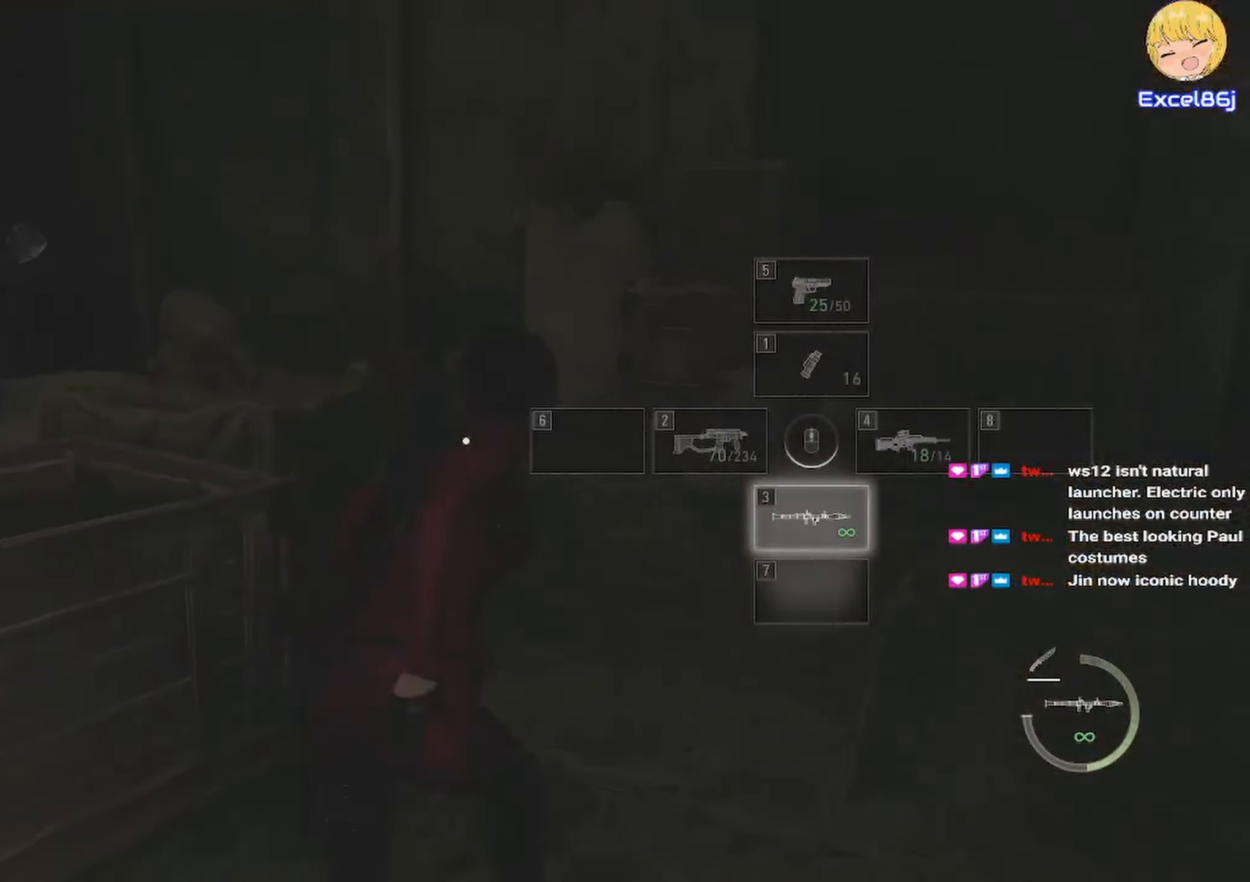
{"keys": ["shift", "w"], "mouse": [], "events": []}
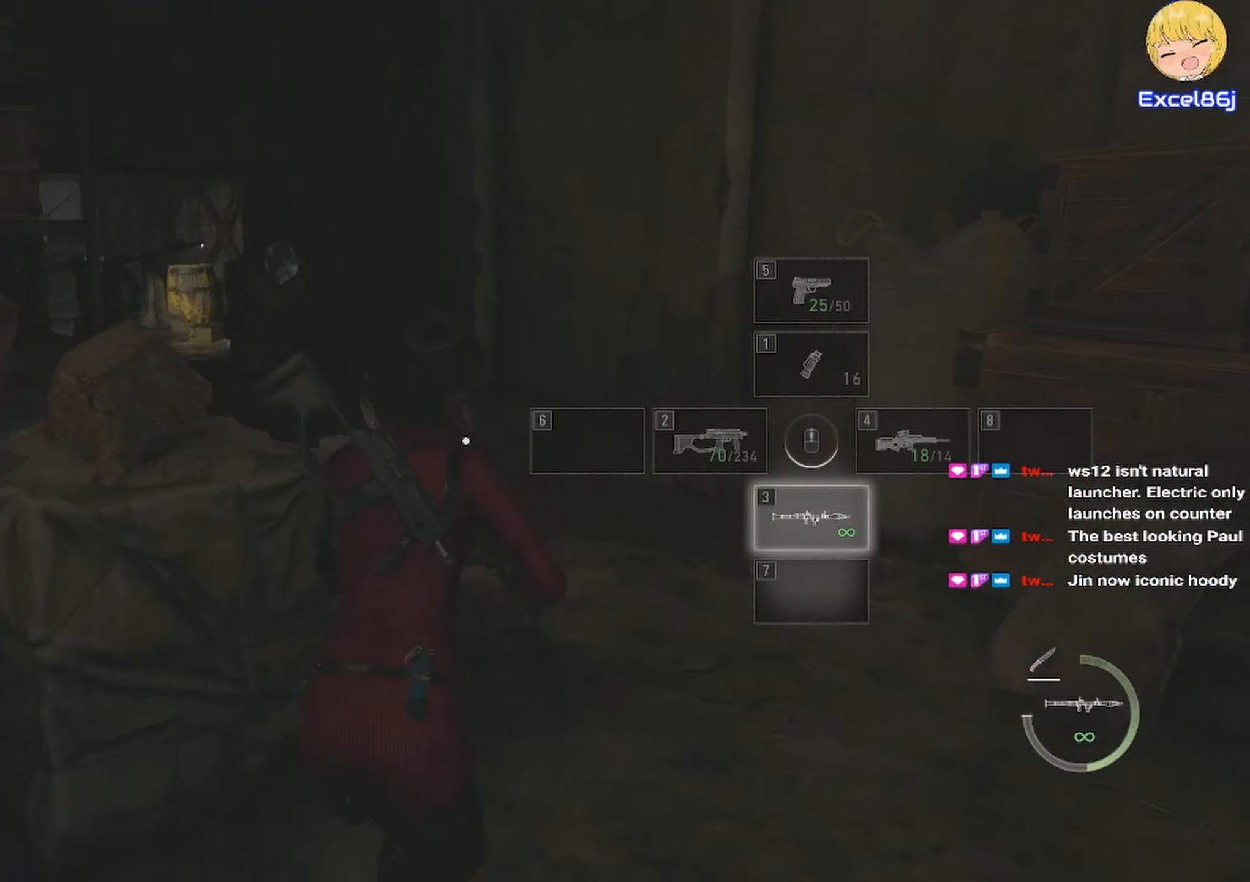
{"keys": ["shift", "w"], "mouse": [], "events": []}
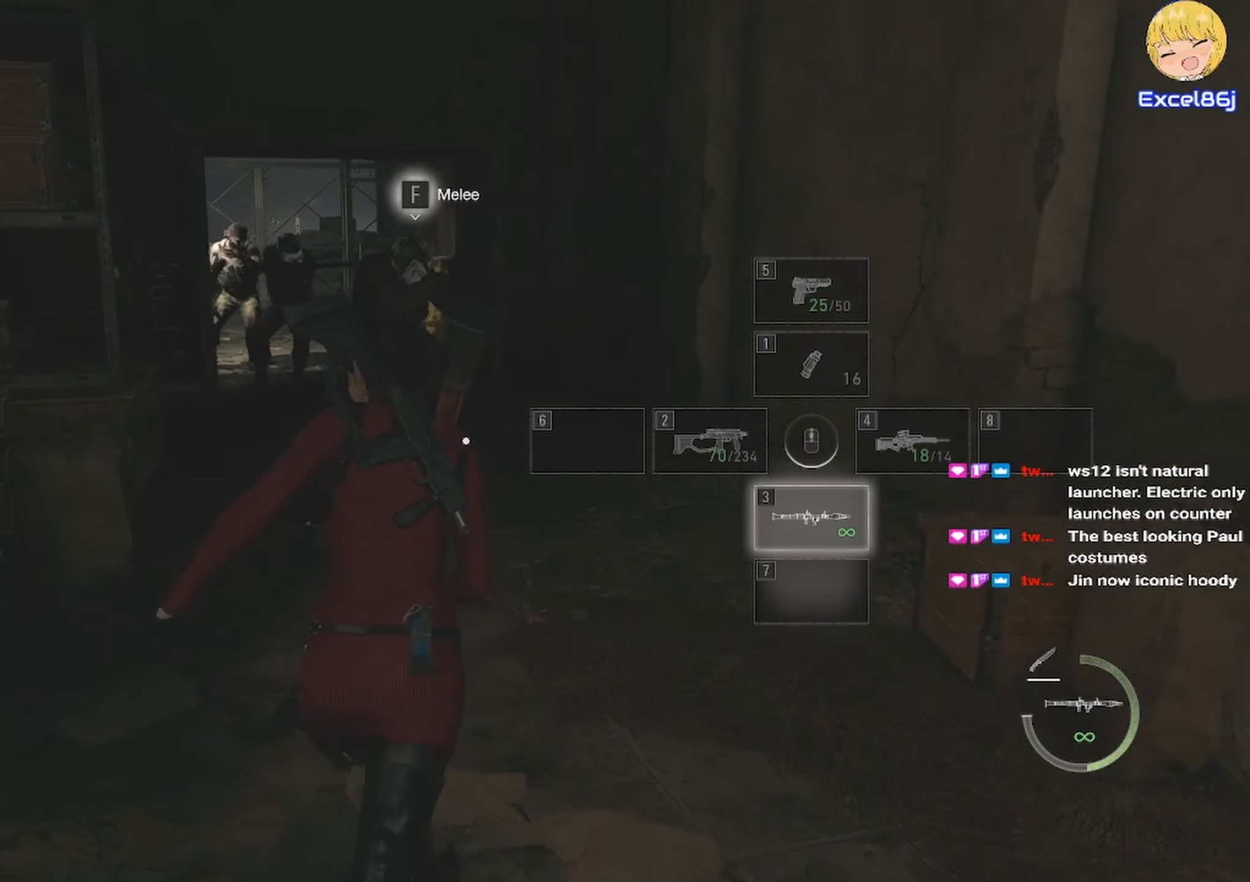
{"keys": ["shift", "w"], "mouse": [], "events": []}
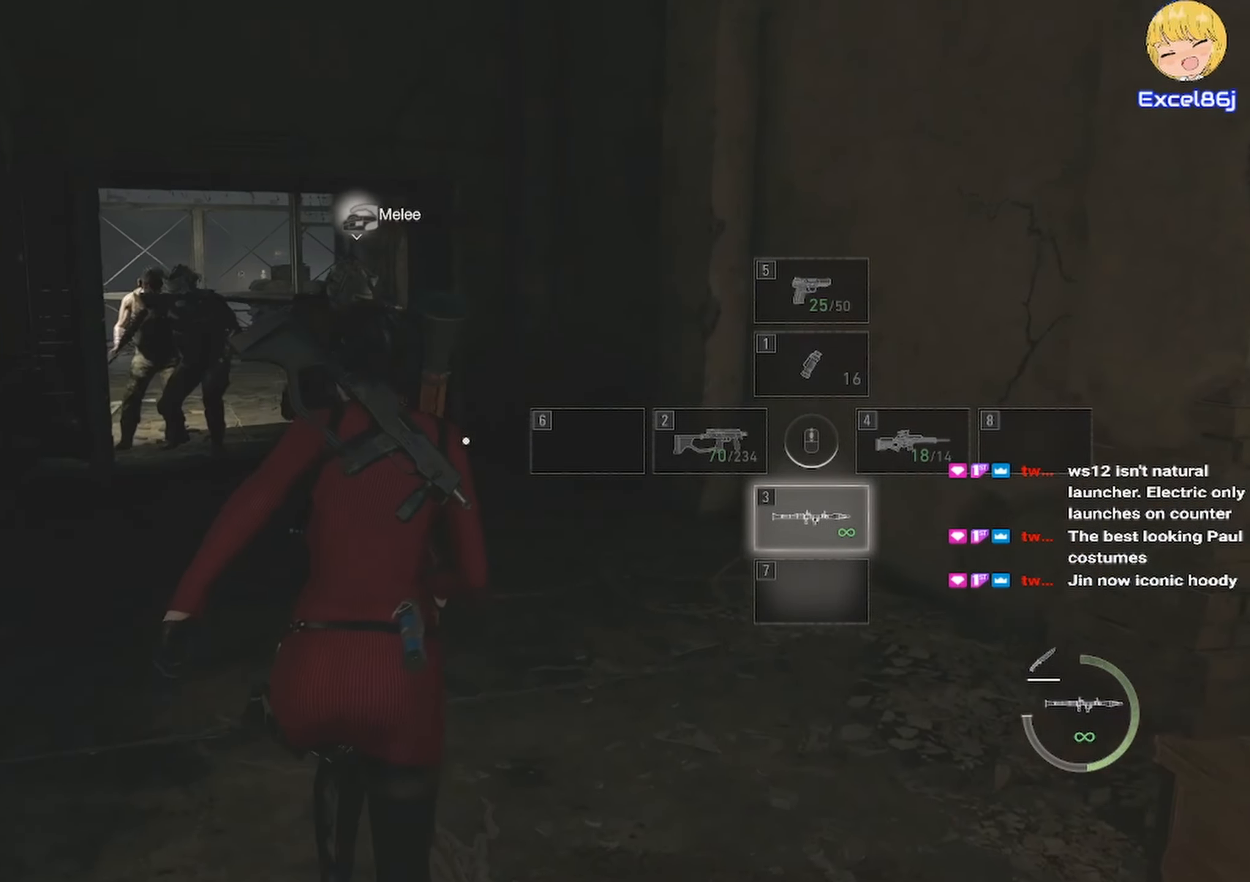
{"keys": ["shift", "w"], "mouse": [], "events": []}
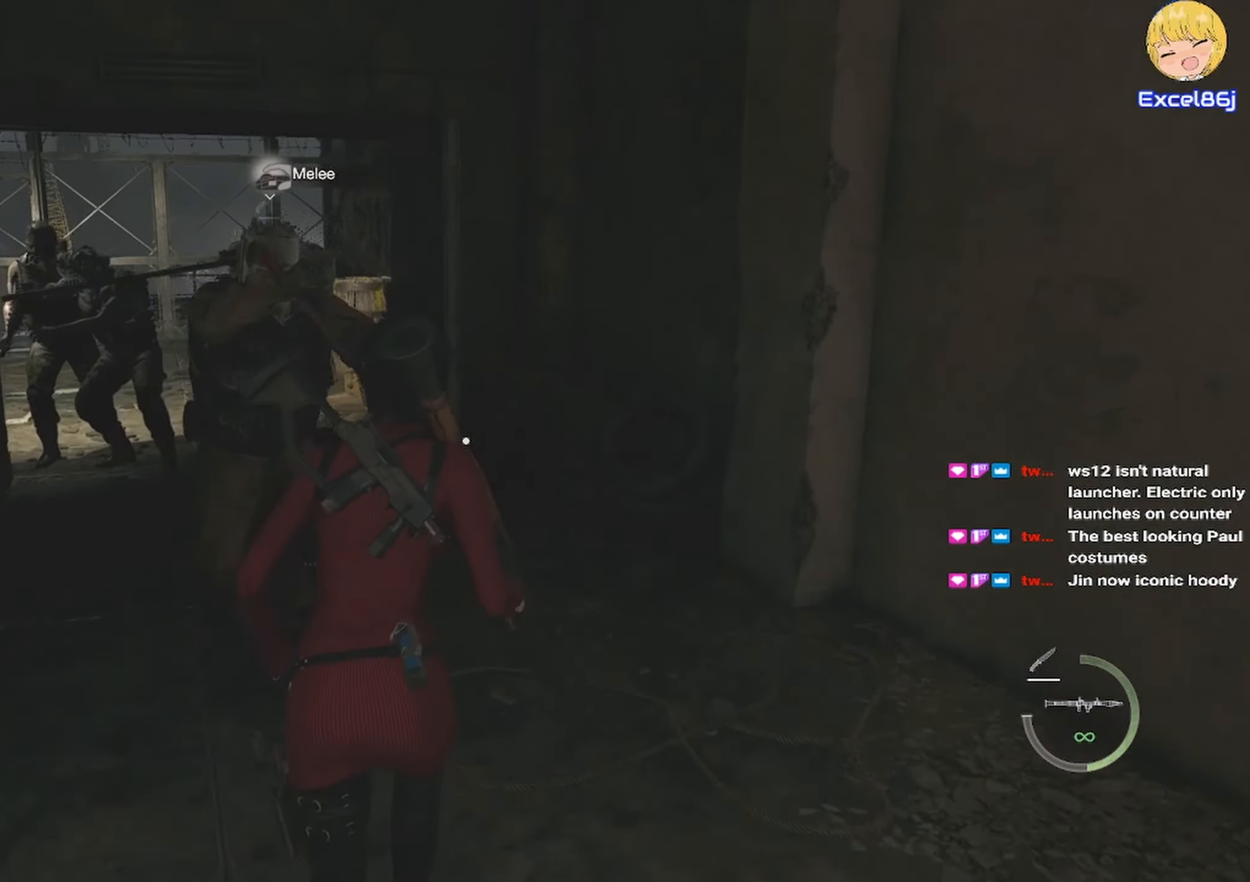
{"keys": ["shift", "w"], "mouse": [], "events": []}
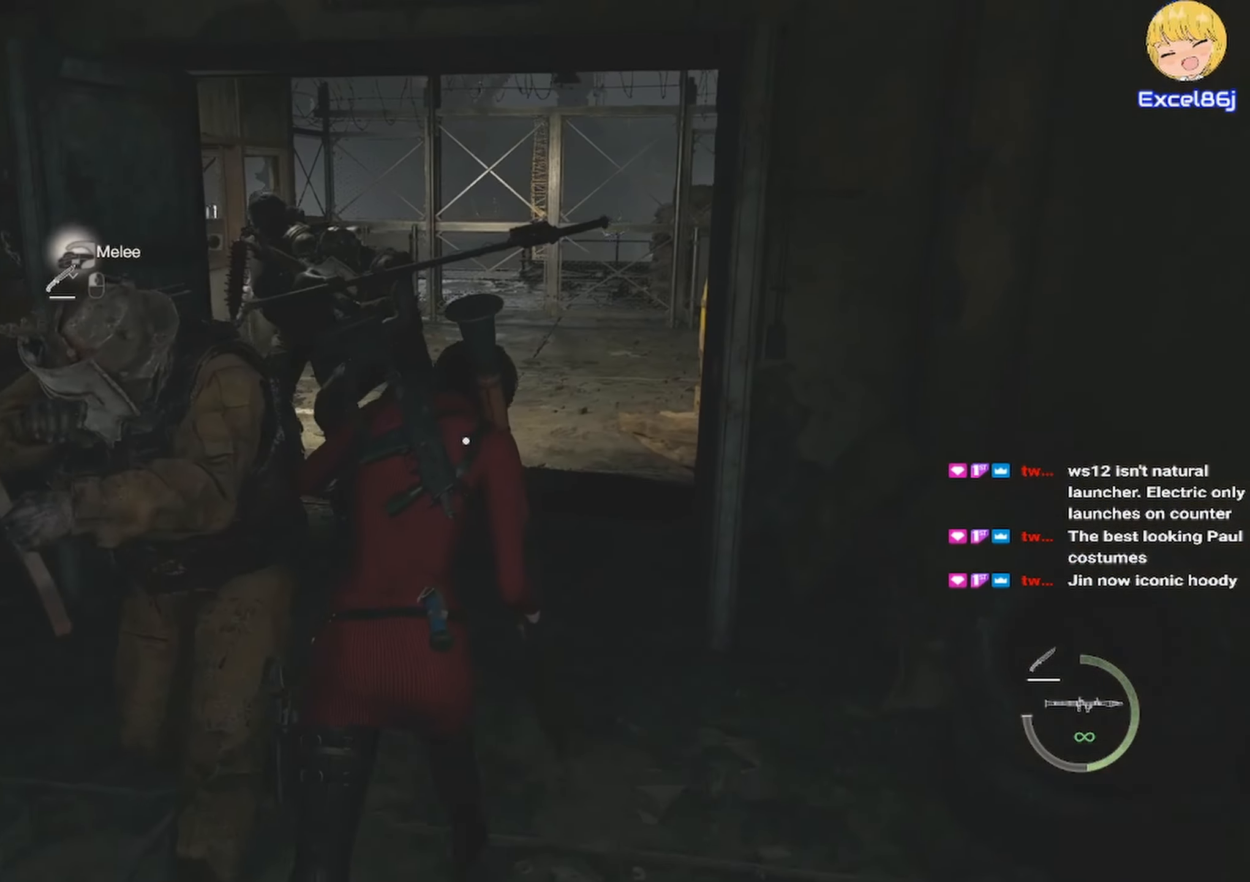
{"keys": ["shift", "w"], "mouse": [], "events": []}
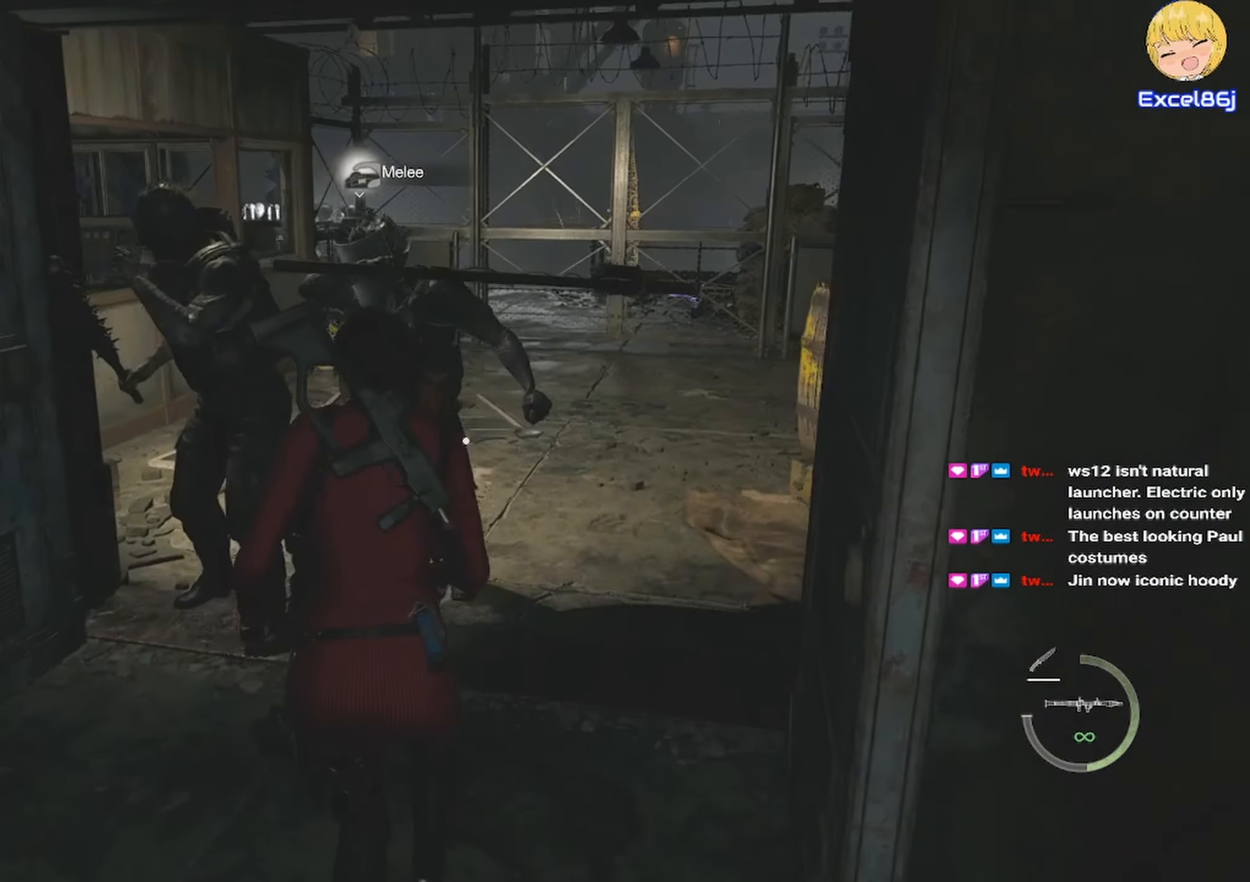
{"keys": ["shift", "w"], "mouse": [], "events": []}
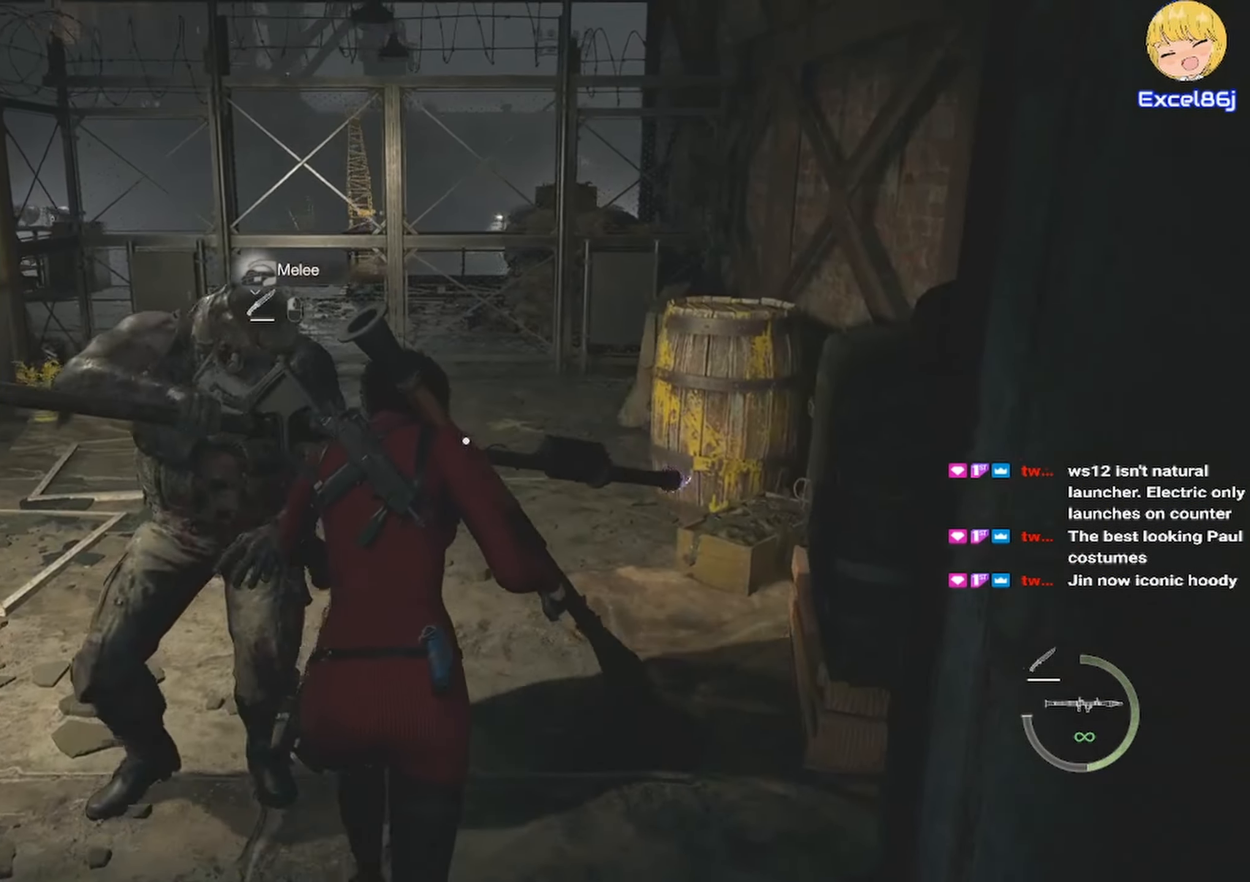
{"keys": ["shift", "w"], "mouse": [], "events": []}
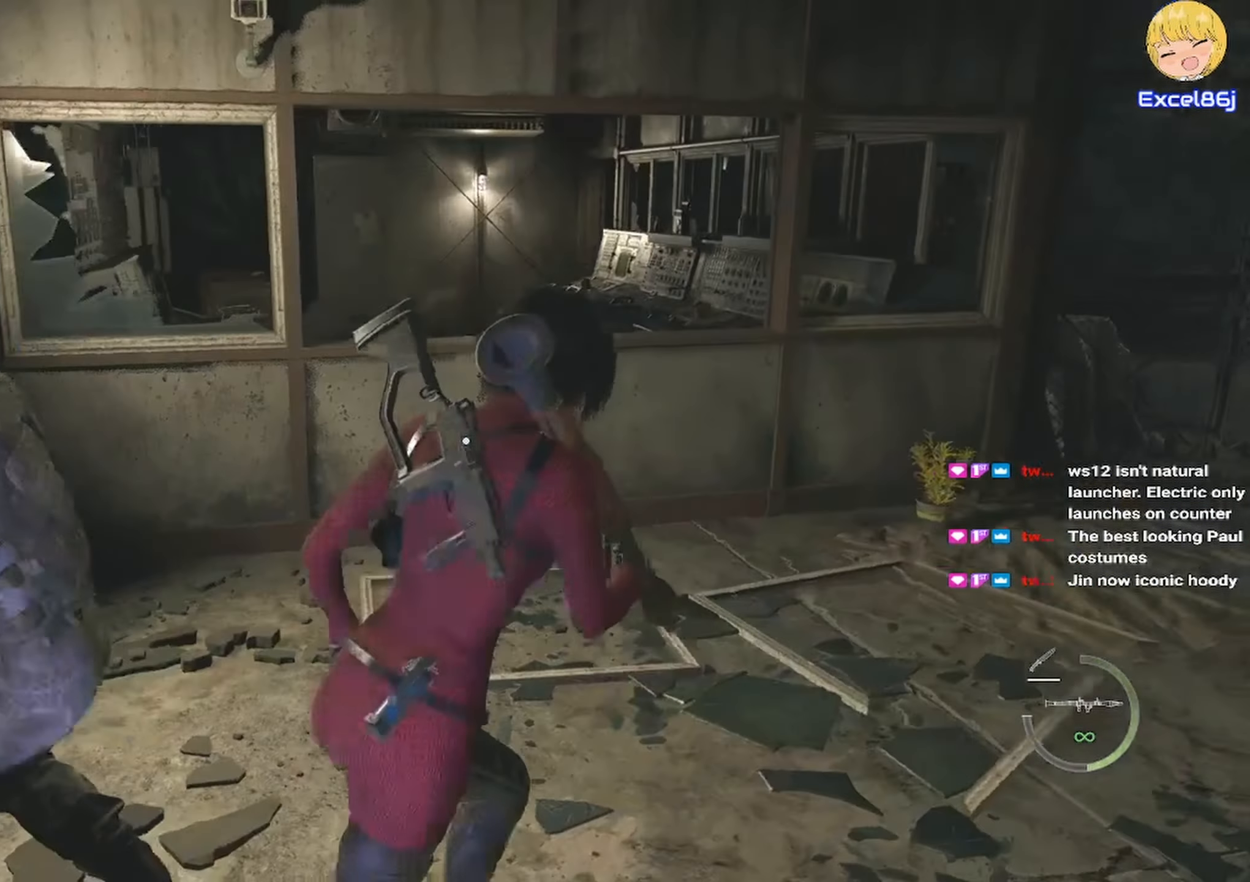
{"keys": ["shift", "w"], "mouse": [], "events": []}
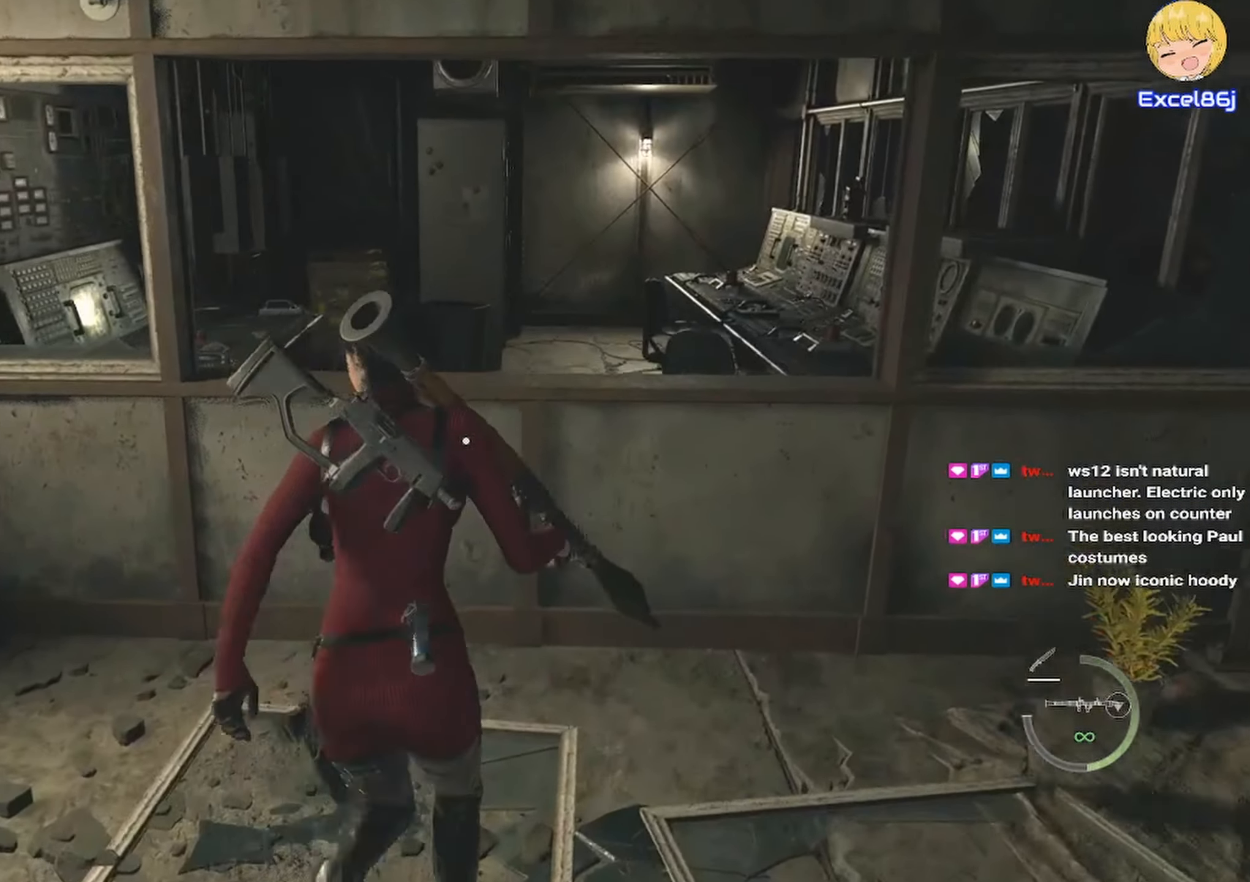
{"keys": ["shift", "w"], "mouse": [], "events": [[83, "e", "down"], [232, "e", "up"], [282, "e", "down"], [366, "e", "up"], [399, "e", "down"], [482, "e", "up"]]}
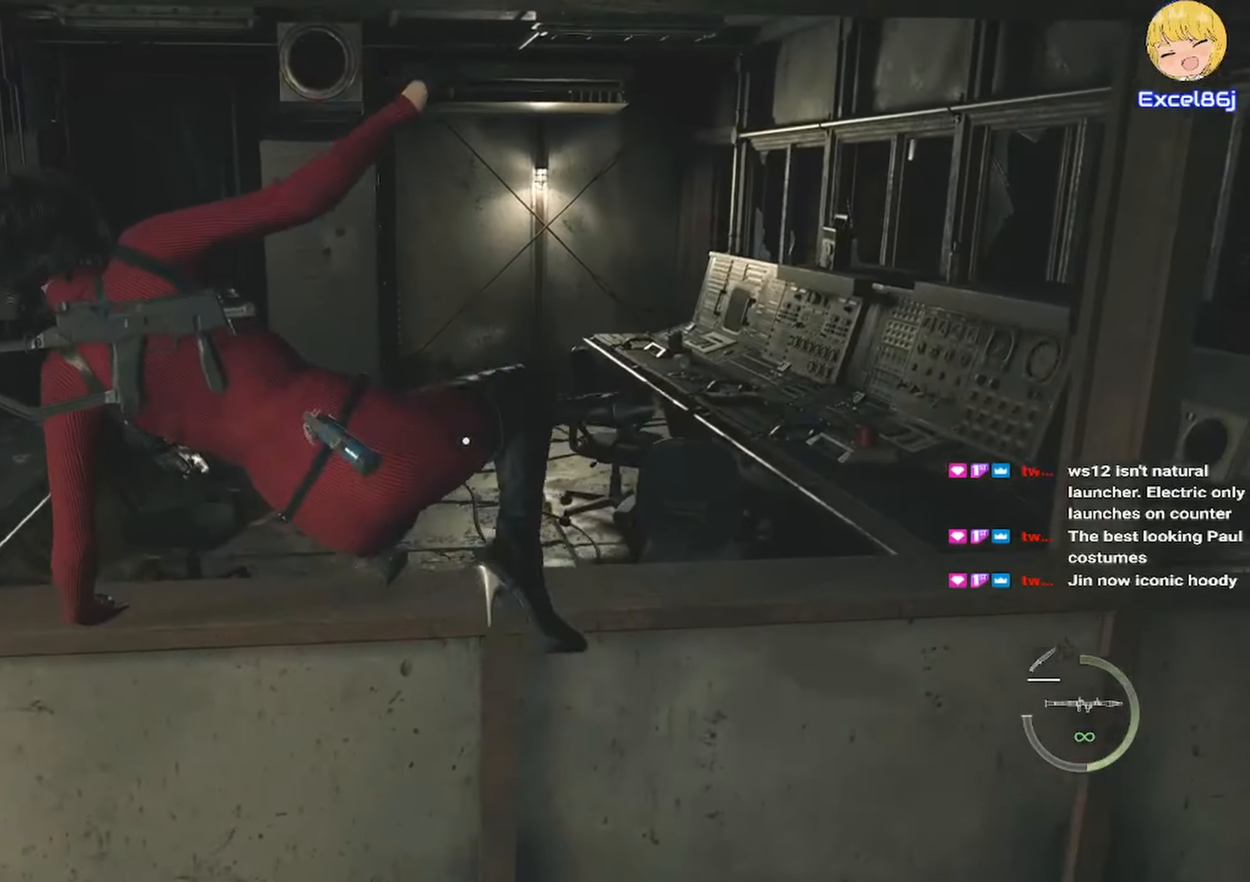
{"keys": ["shift", "w"], "mouse": [], "events": [[33, "e", "down"], [133, "e", "up"]]}
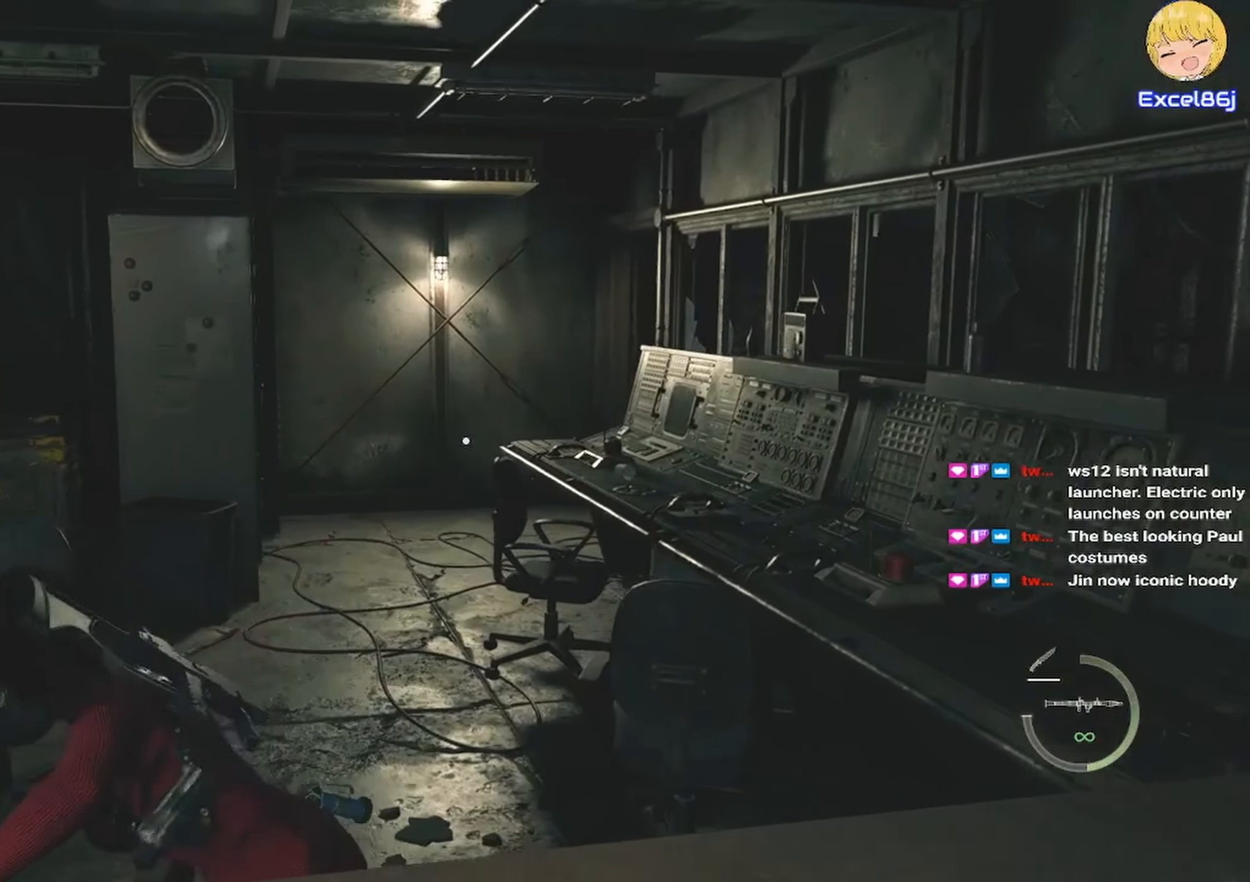
{"keys": ["shift", "w"], "mouse": [], "events": []}
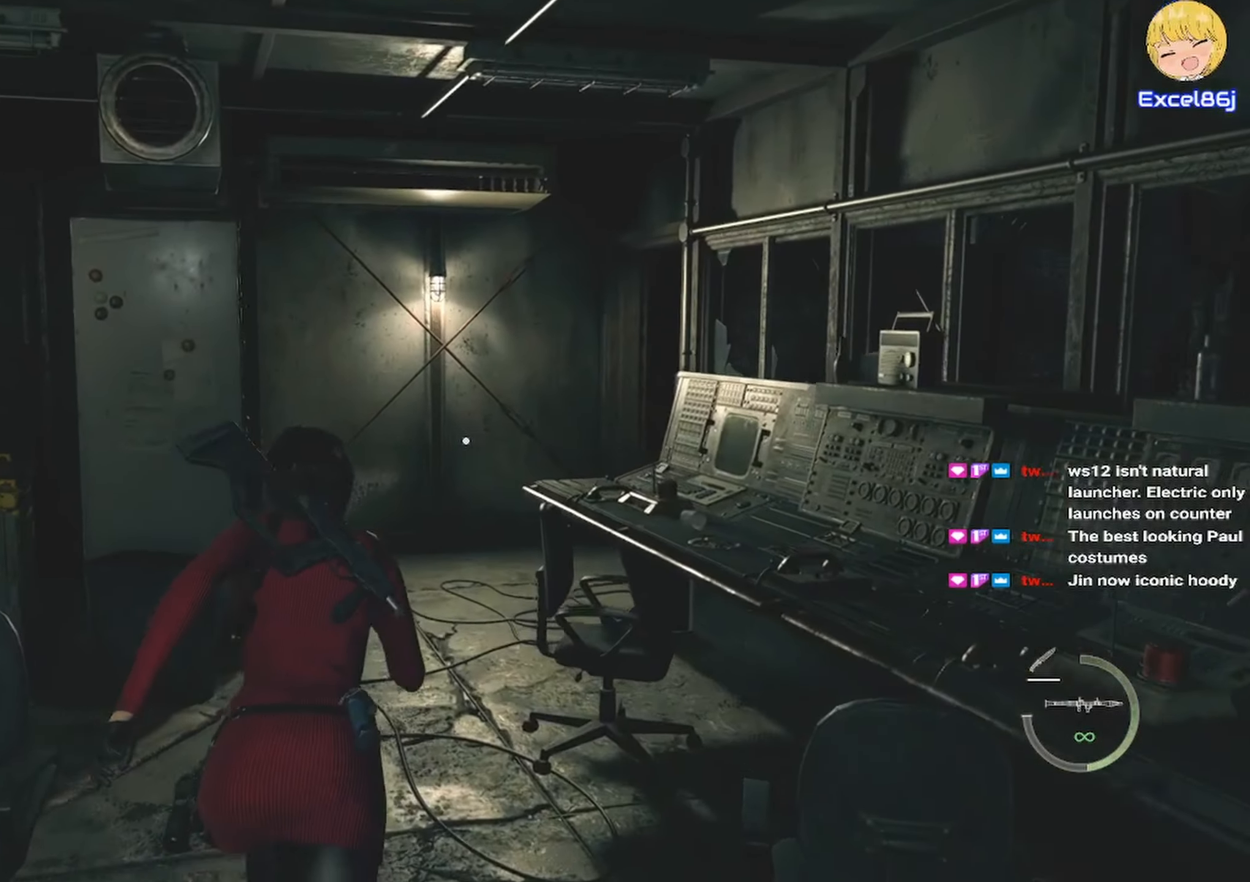
{"keys": ["shift", "w"], "mouse": [], "events": []}
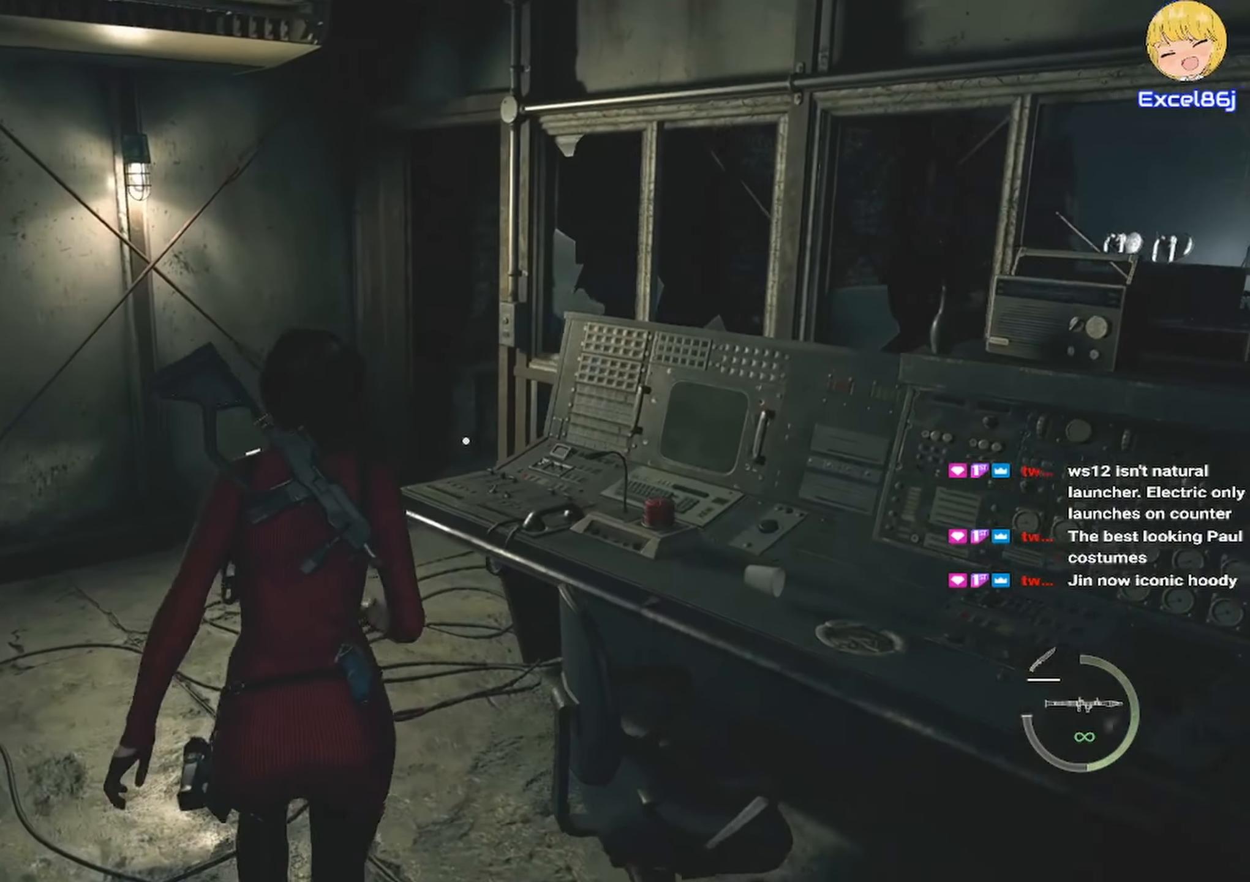
{"keys": ["shift", "w"], "mouse": [], "events": []}
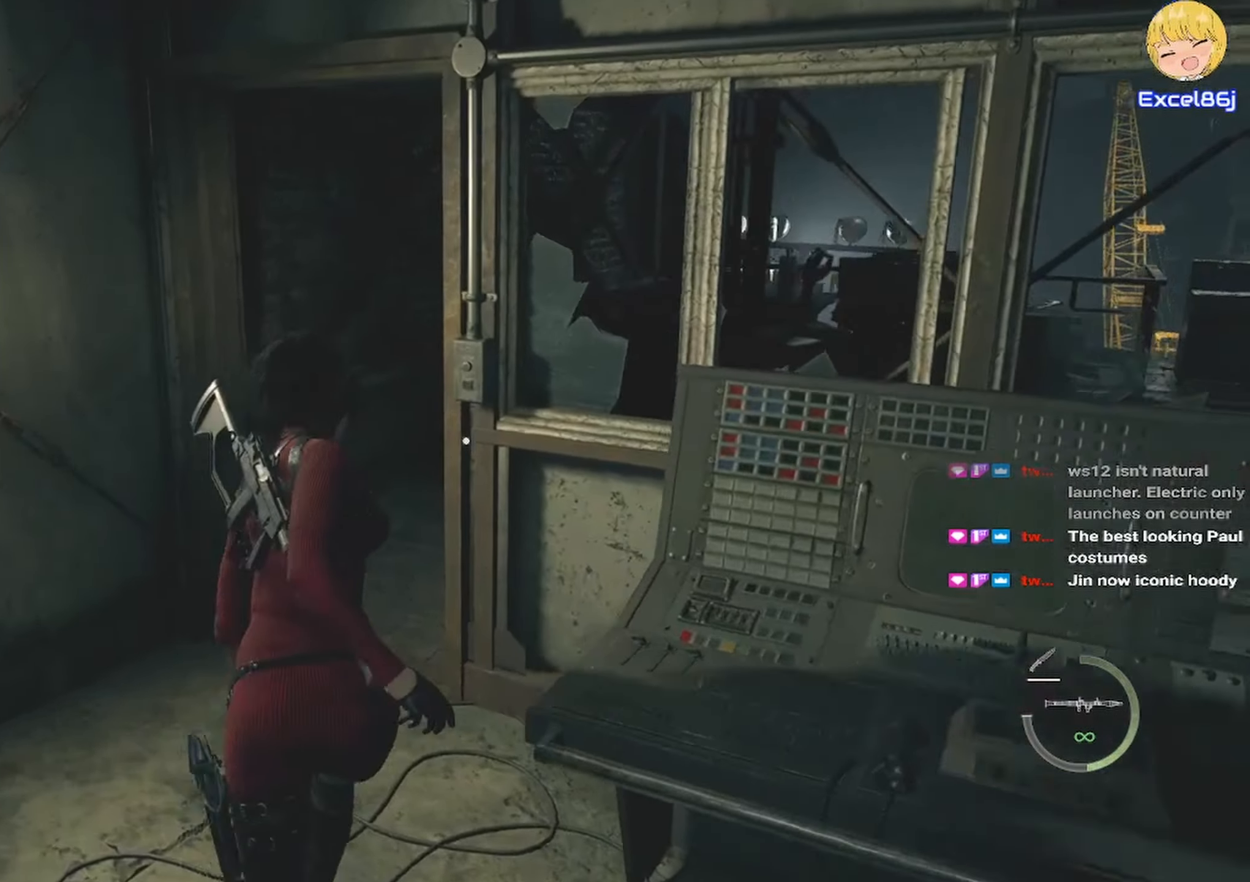
{"keys": ["shift", "w"], "mouse": [], "events": []}
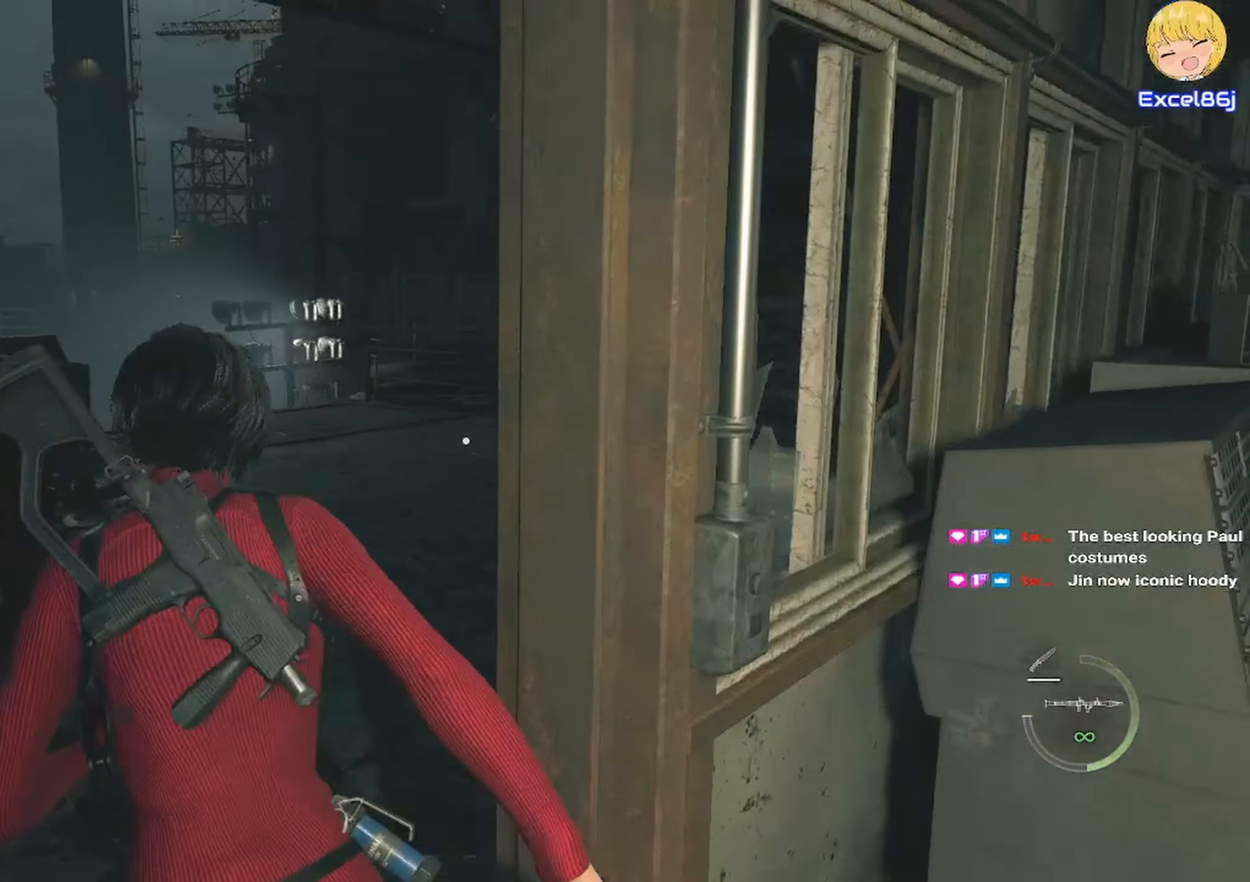
{"keys": ["shift", "w"], "mouse": [], "events": []}
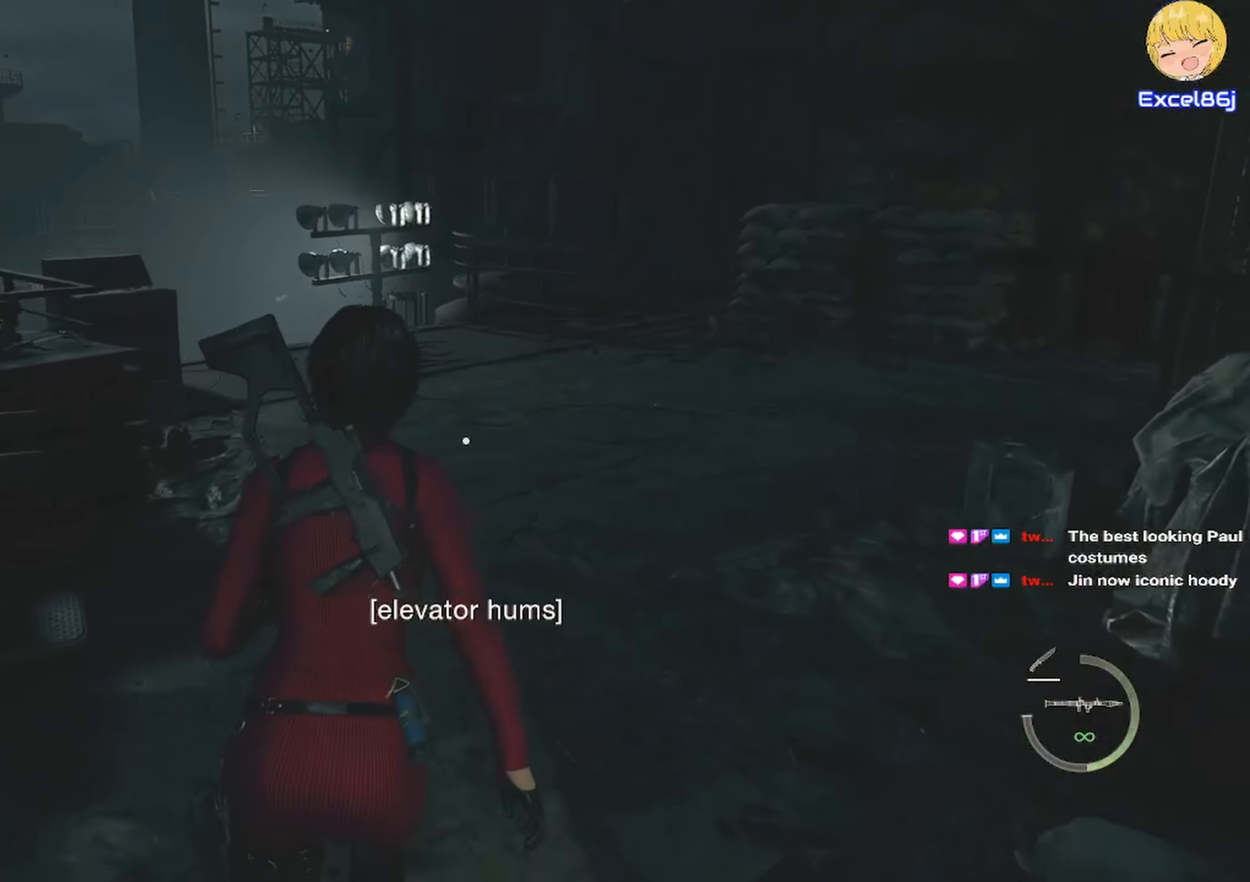
{"keys": ["shift", "w"], "mouse": [], "events": []}
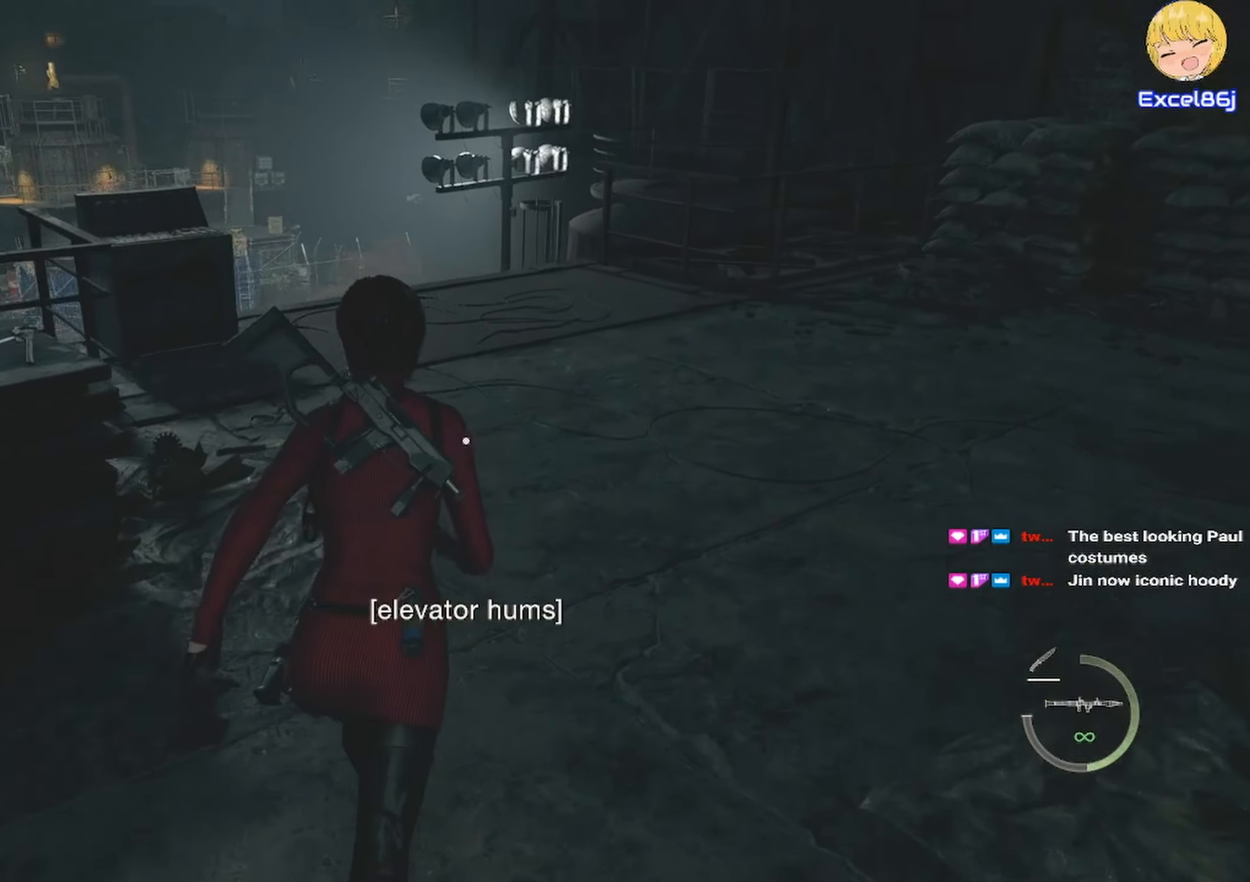
{"keys": ["shift", "w"], "mouse": [], "events": []}
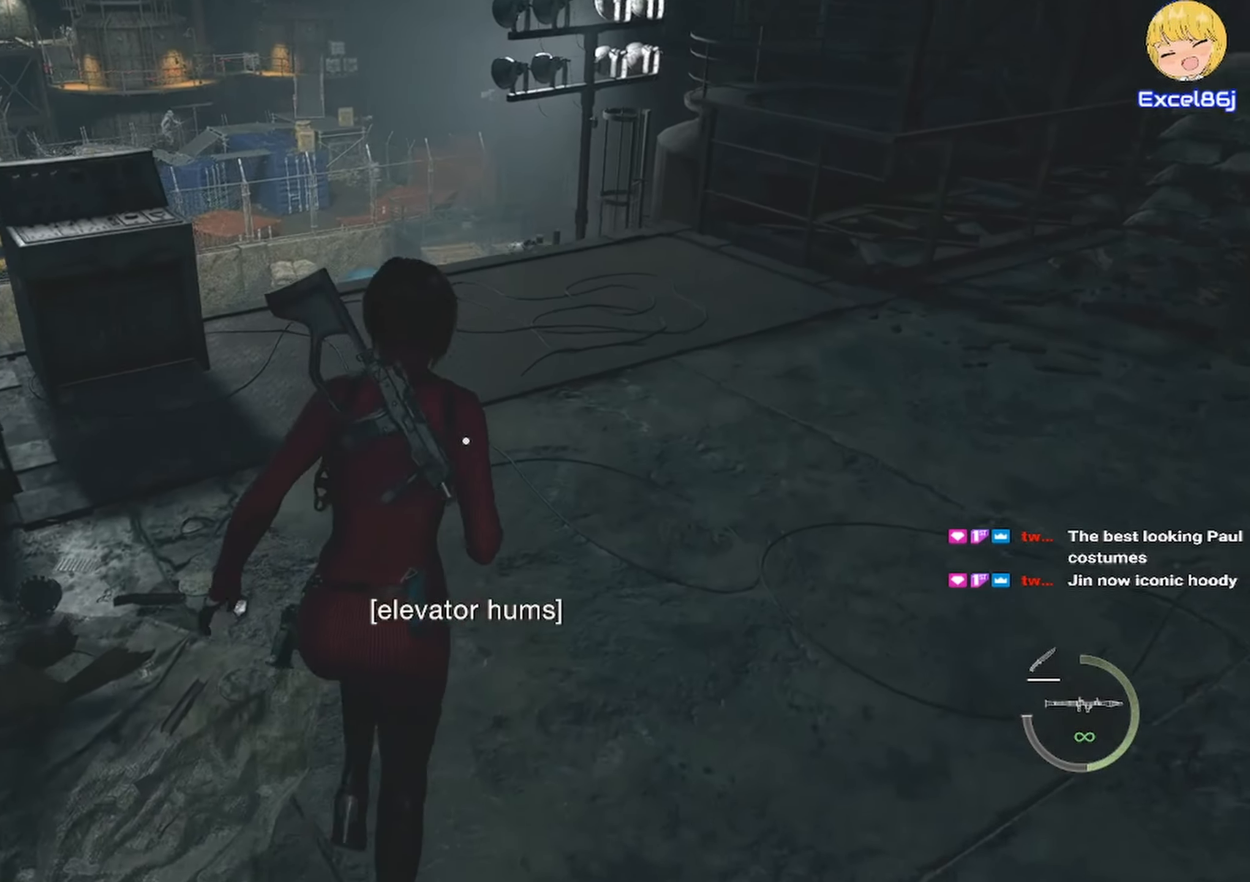
{"keys": ["shift", "w"], "mouse": [], "events": []}
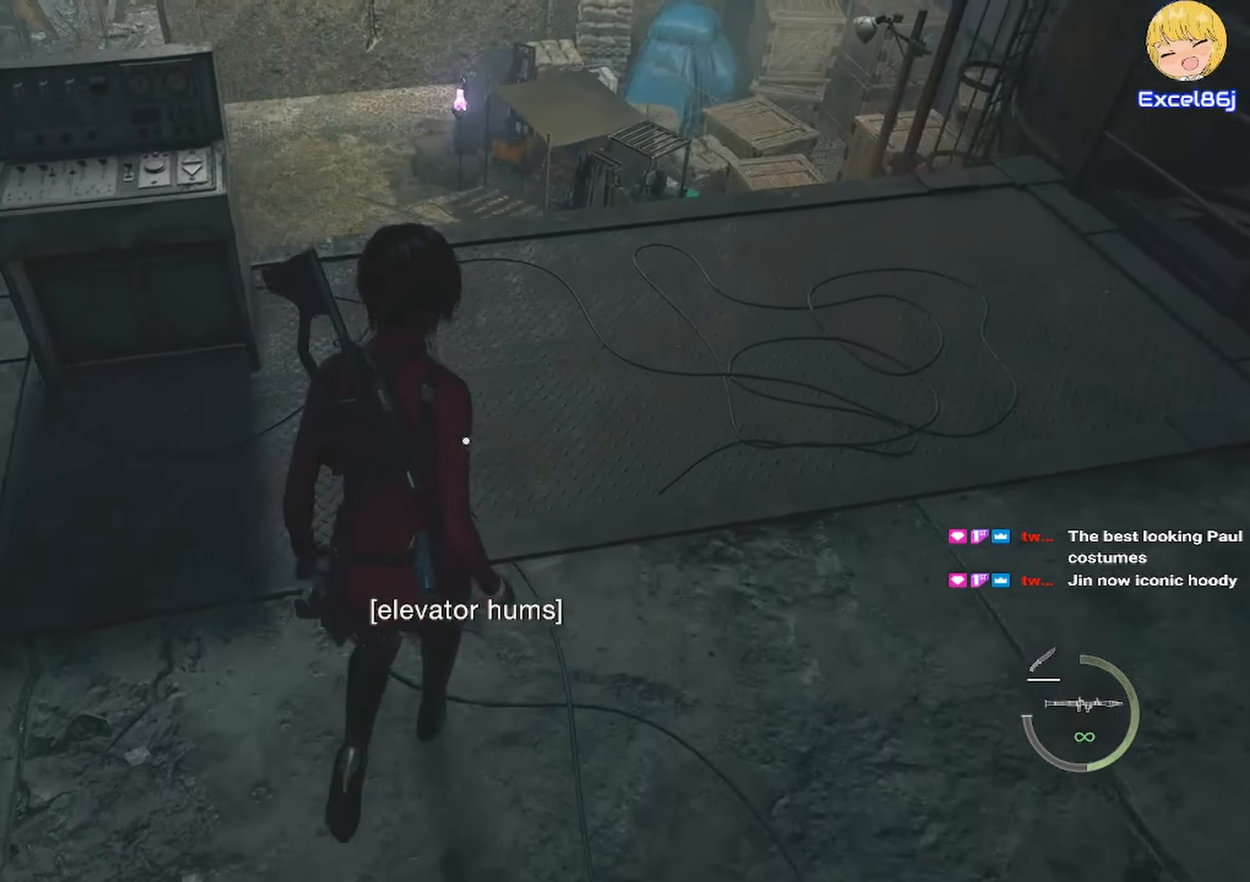
{"keys": ["w"], "mouse": ["right"], "events": [[267, "mouse_right", "down"], [467, "shift", "up"]]}